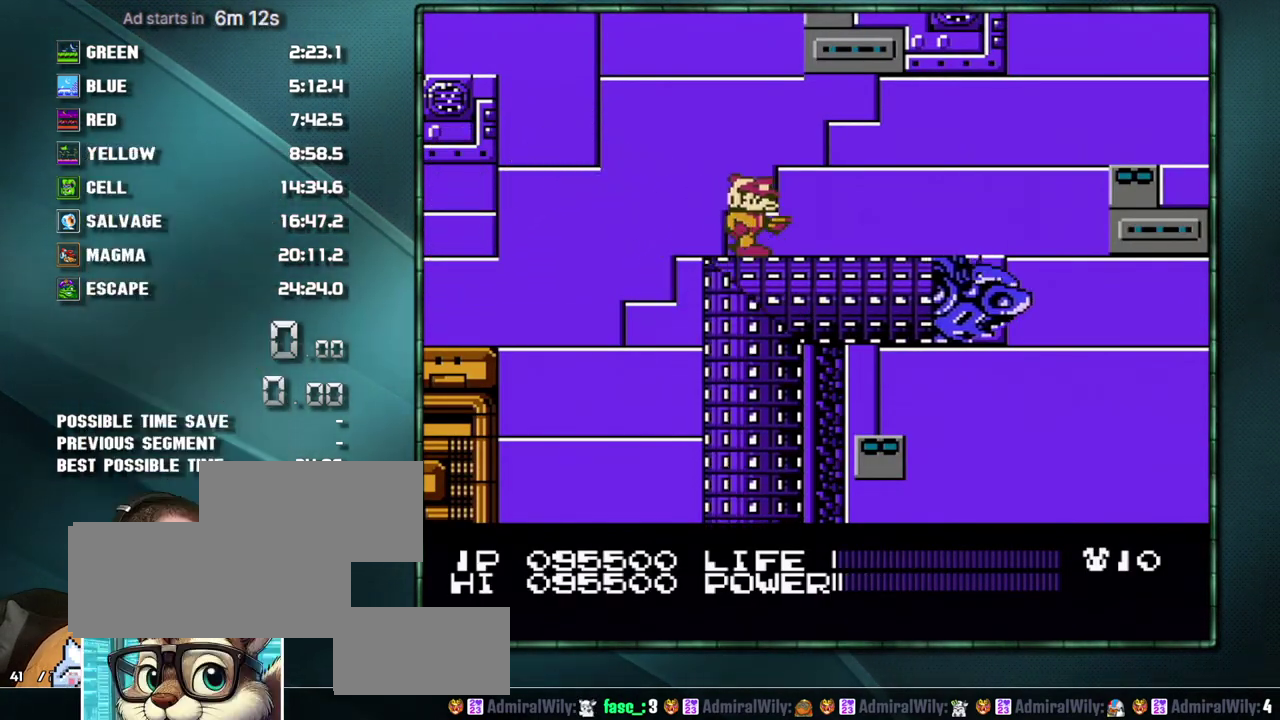
Gameplay with a controller (Nintendo layout); each line is a JSON object with the inputs held at the frame after it. "events" lists button and stick changes between this image and that frame as [ms after this image, input, new state], when the widget could be followed in between. Not read: L3 R3 SELECT.
{"buttons": ["DPAD_RIGHT"], "events": []}
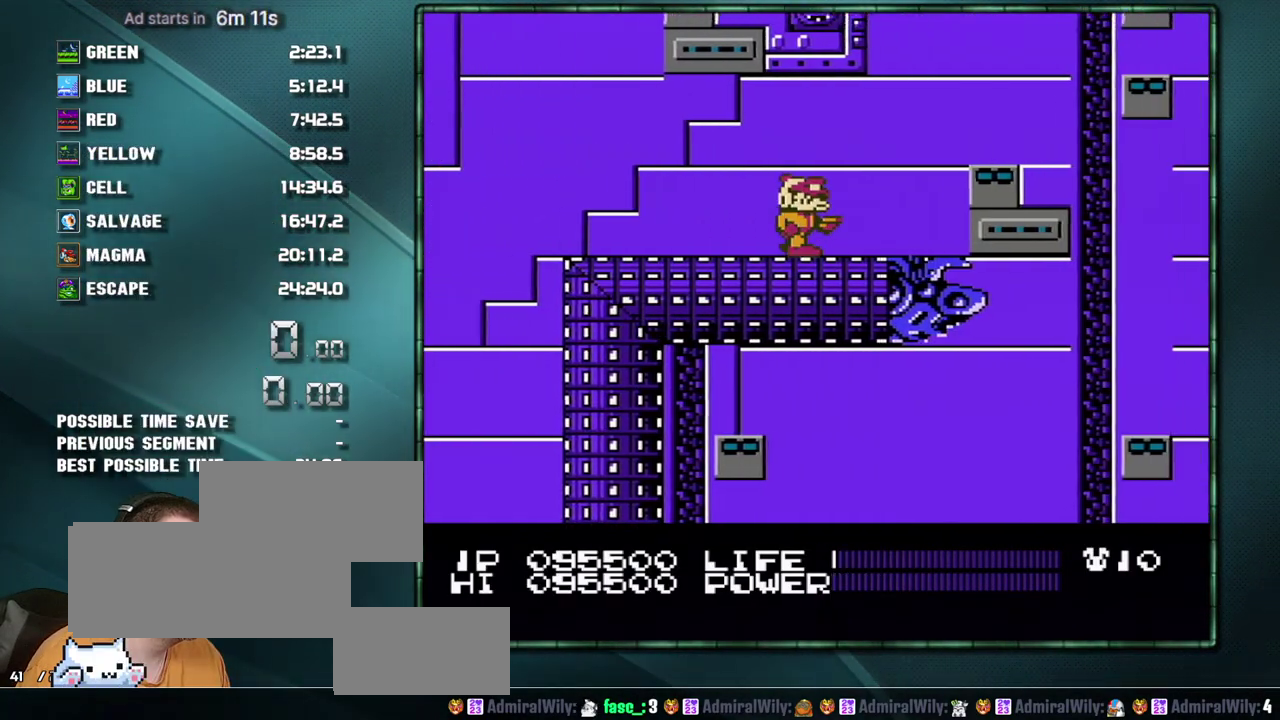
{"buttons": ["A", "DPAD_LEFT"], "events": [[133, "A", "down"], [167, "DPAD_RIGHT", "up"], [200, "DPAD_LEFT", "down"]]}
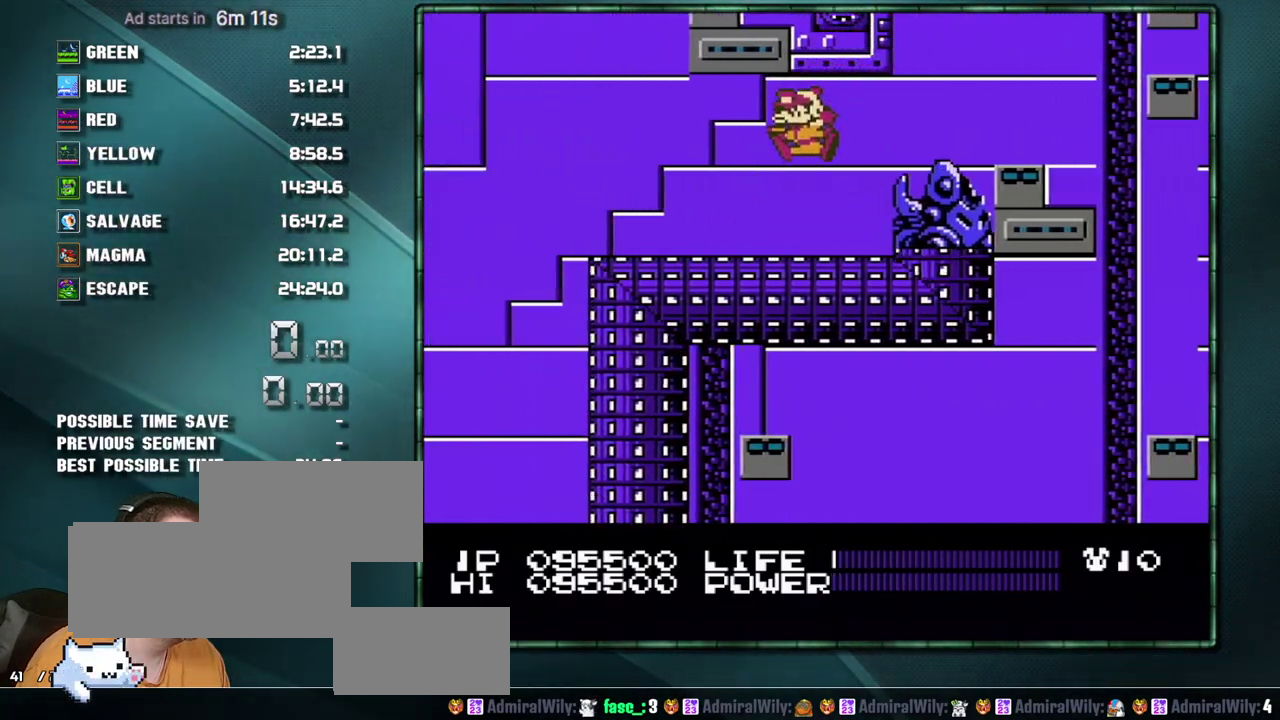
{"buttons": ["A", "DPAD_RIGHT"], "events": [[33, "A", "up"], [67, "DPAD_LEFT", "up"], [317, "DPAD_RIGHT", "down"], [383, "A", "down"]]}
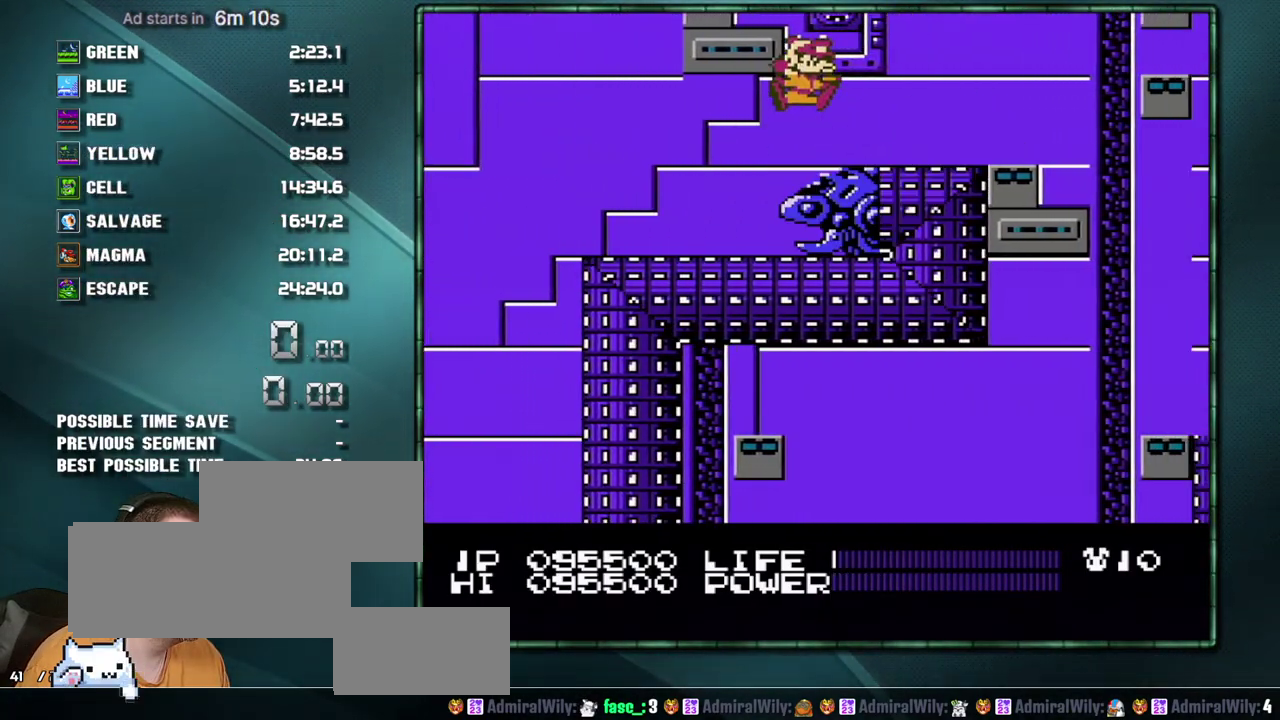
{"buttons": ["A", "DPAD_RIGHT"], "events": [[133, "A", "up"], [500, "A", "down"]]}
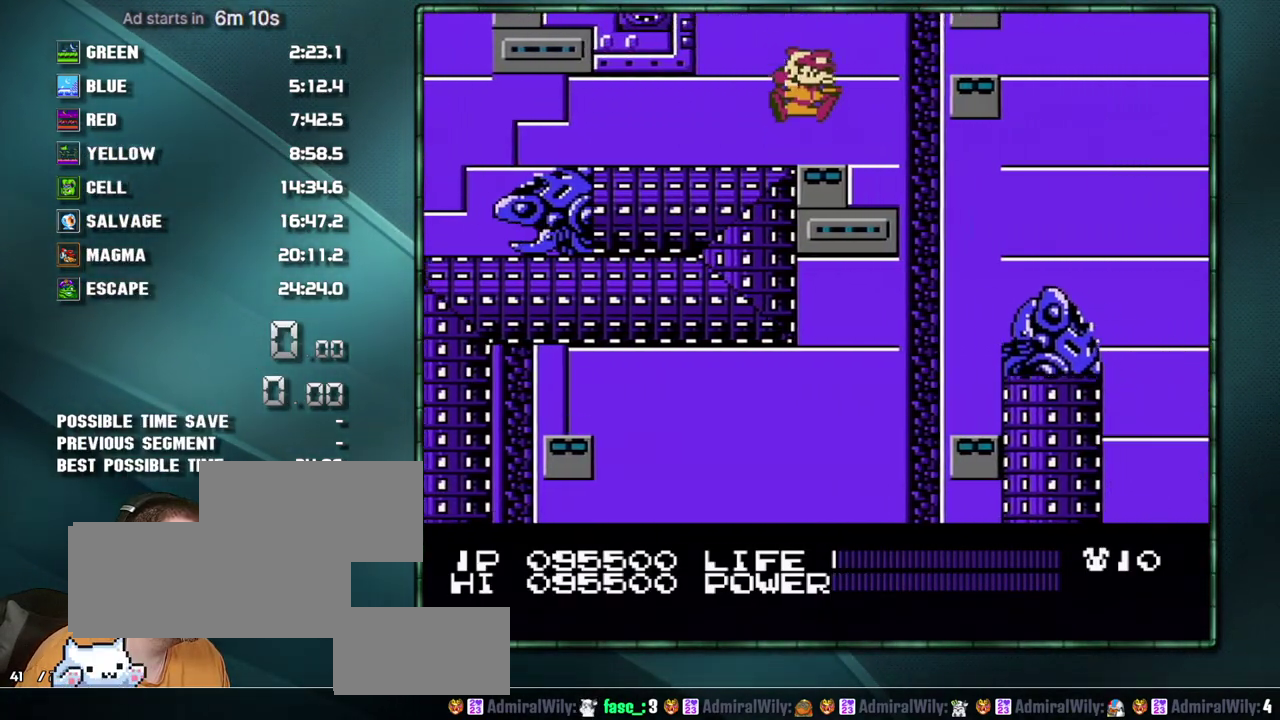
{"buttons": ["DPAD_RIGHT"], "events": [[350, "A", "up"]]}
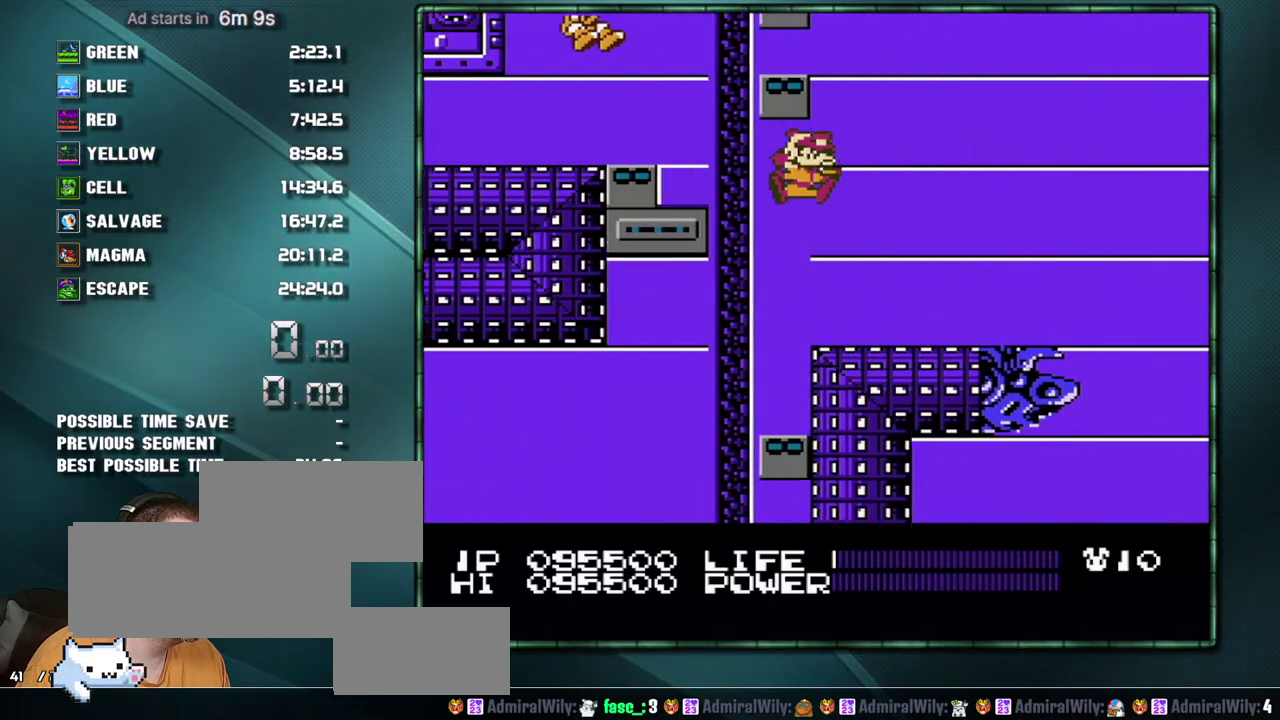
{"buttons": ["DPAD_RIGHT"], "events": [[33, "B", "down"], [167, "B", "up"]]}
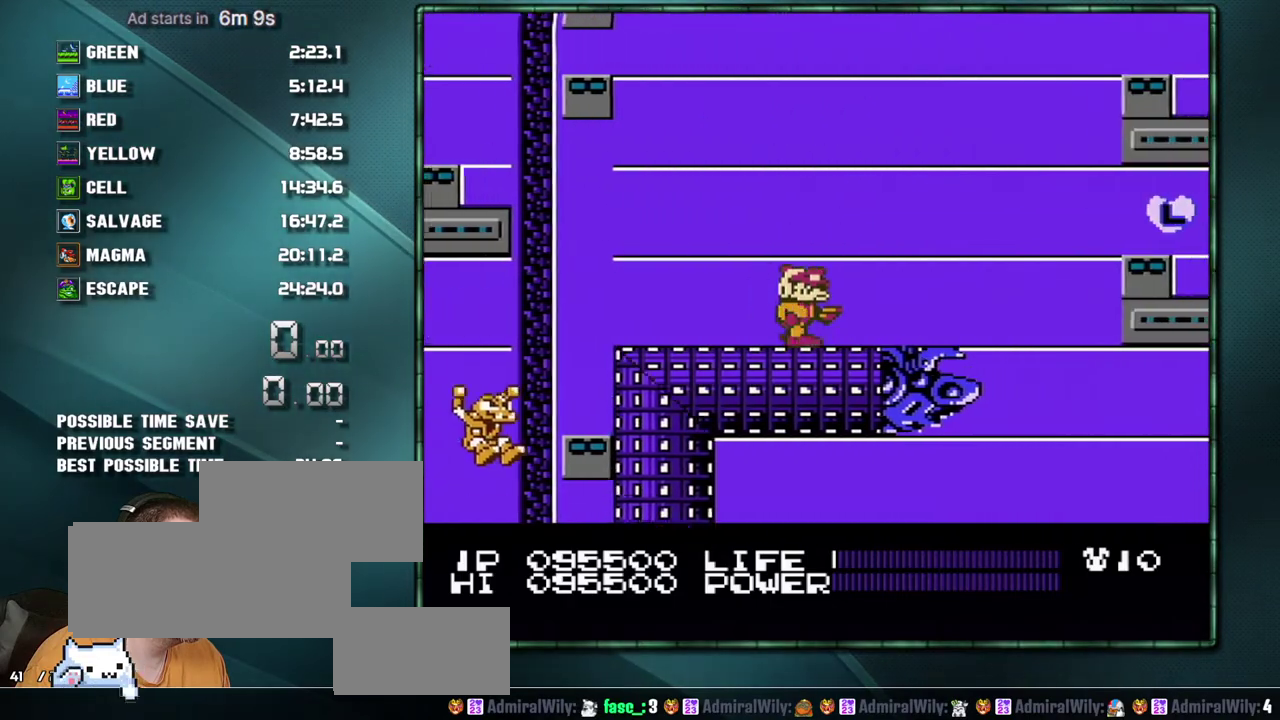
{"buttons": ["DPAD_RIGHT"], "events": [[200, "DPAD_RIGHT", "up"], [417, "DPAD_RIGHT", "down"]]}
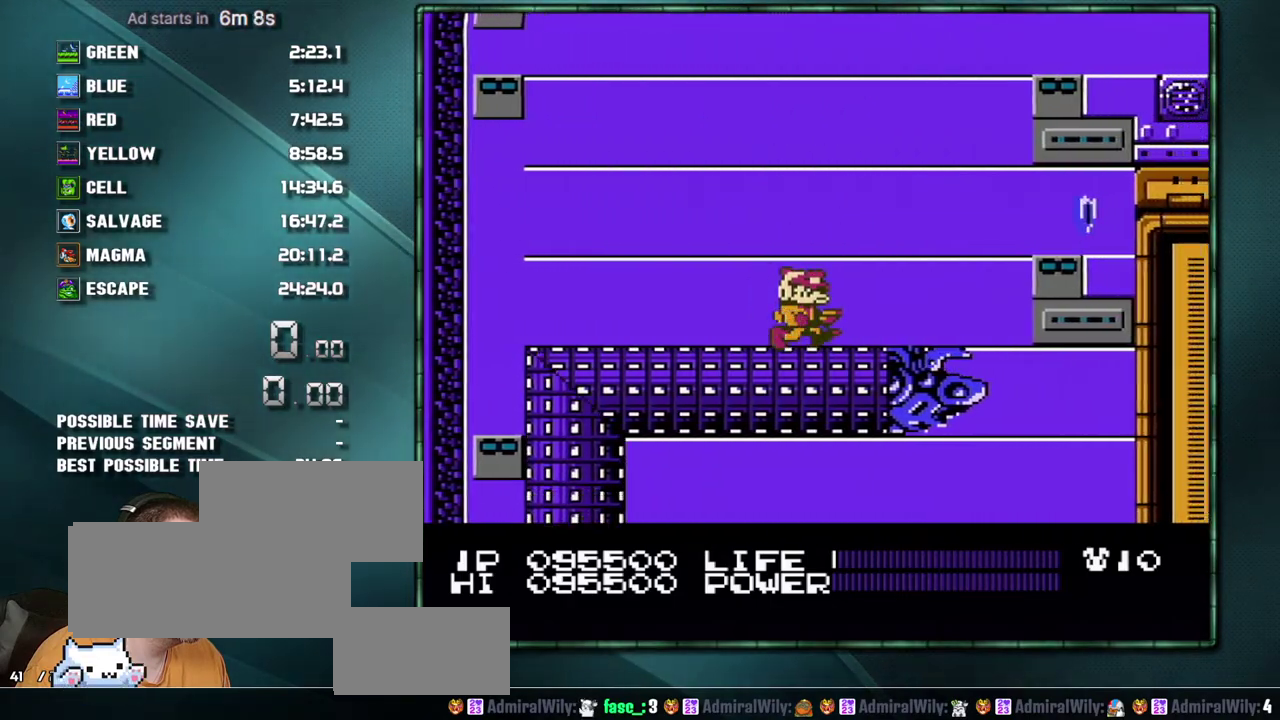
{"buttons": ["DPAD_RIGHT"], "events": [[100, "DPAD_RIGHT", "up"], [217, "DPAD_RIGHT", "down"]]}
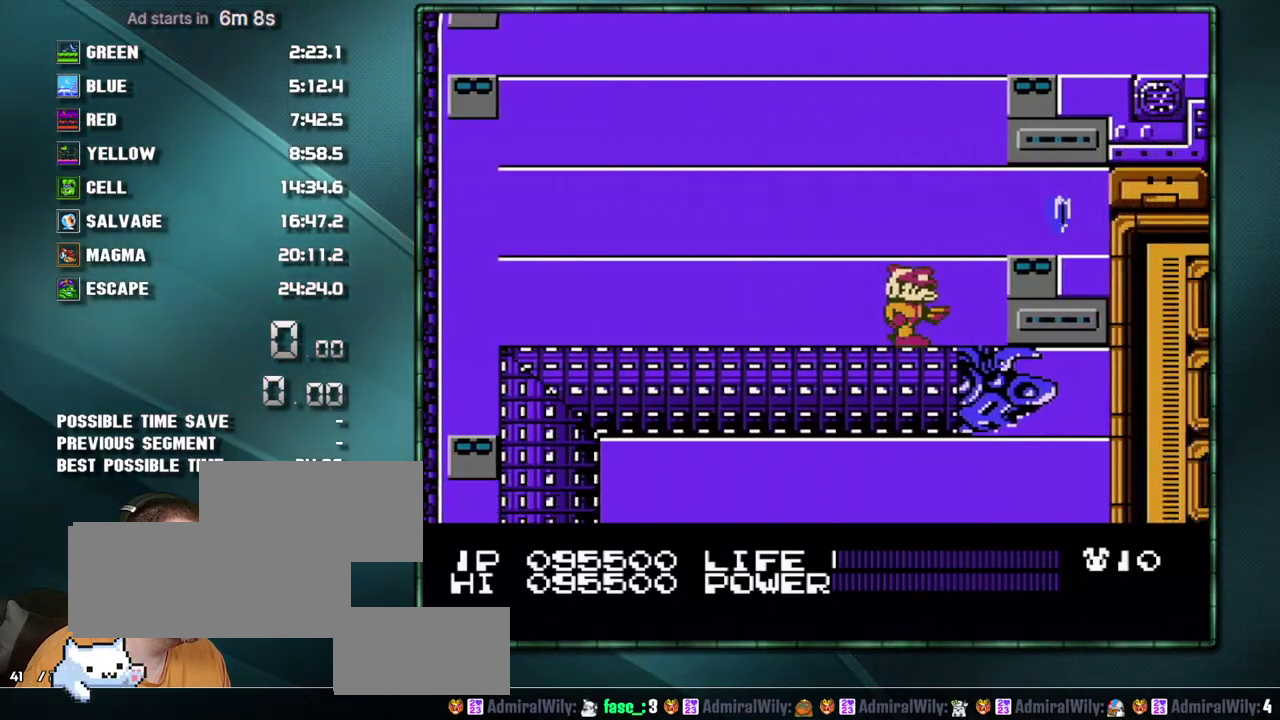
{"buttons": ["B"], "events": [[133, "B", "down"], [233, "DPAD_RIGHT", "up"]]}
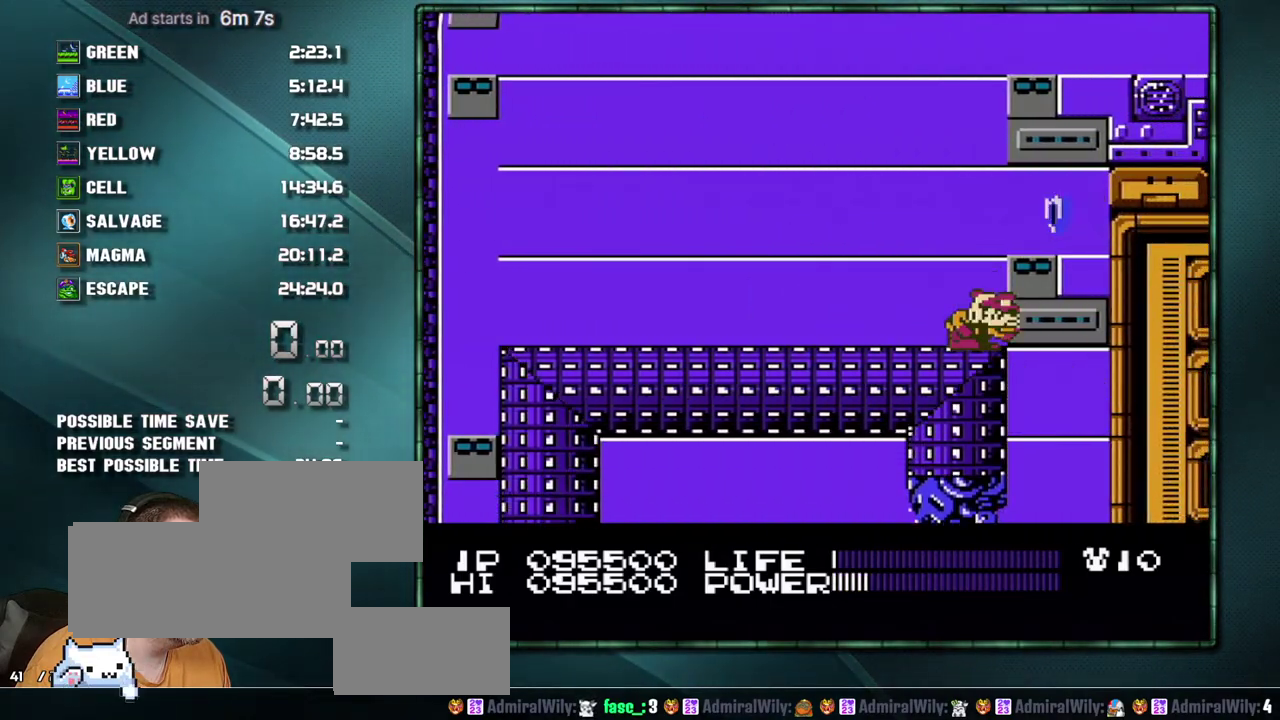
{"buttons": ["DPAD_RIGHT"], "events": [[283, "DPAD_RIGHT", "down"], [450, "B", "up"]]}
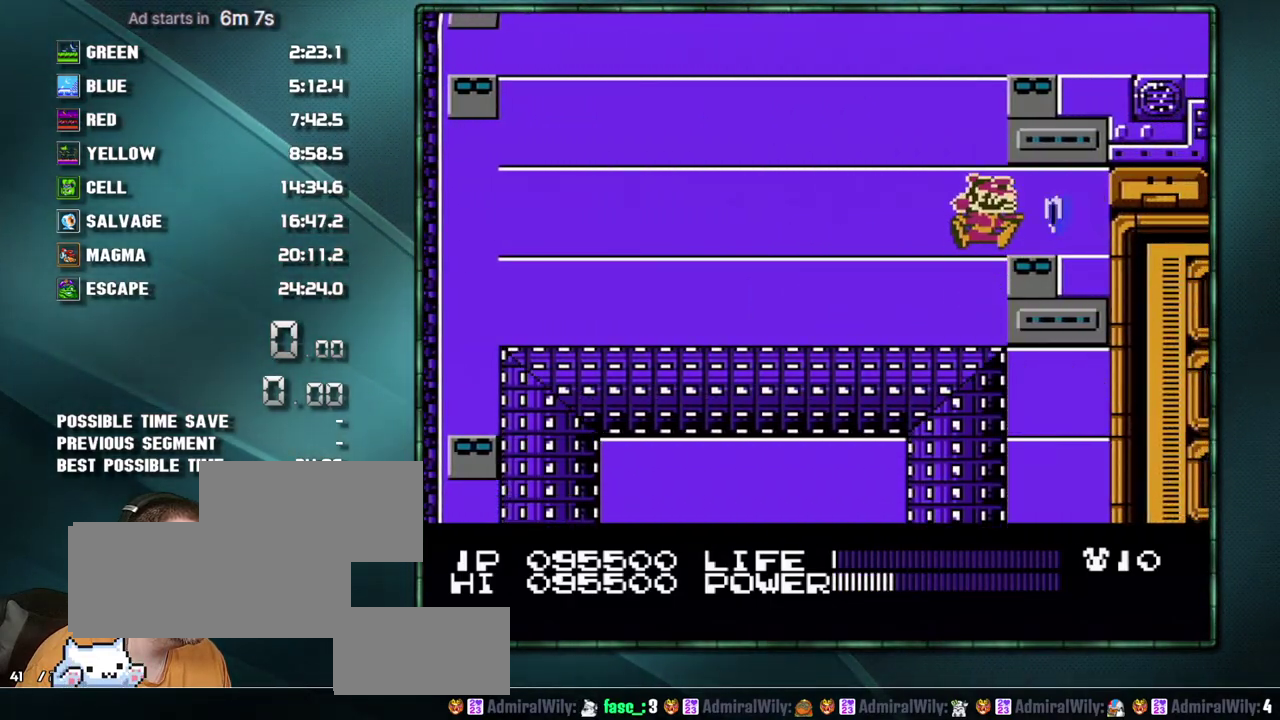
{"buttons": ["A", "DPAD_RIGHT"], "events": [[383, "A", "down"], [450, "A", "up"], [500, "A", "down"]]}
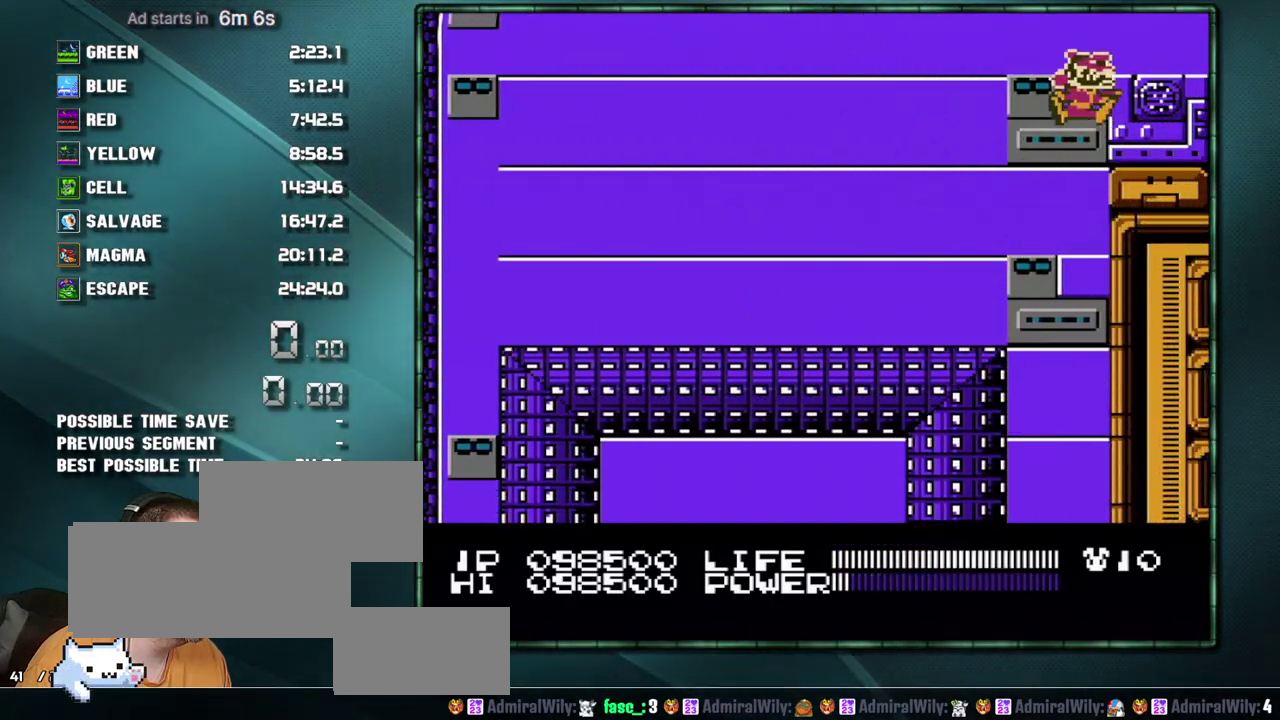
{"buttons": [], "events": [[100, "A", "up"], [200, "DPAD_RIGHT", "up"]]}
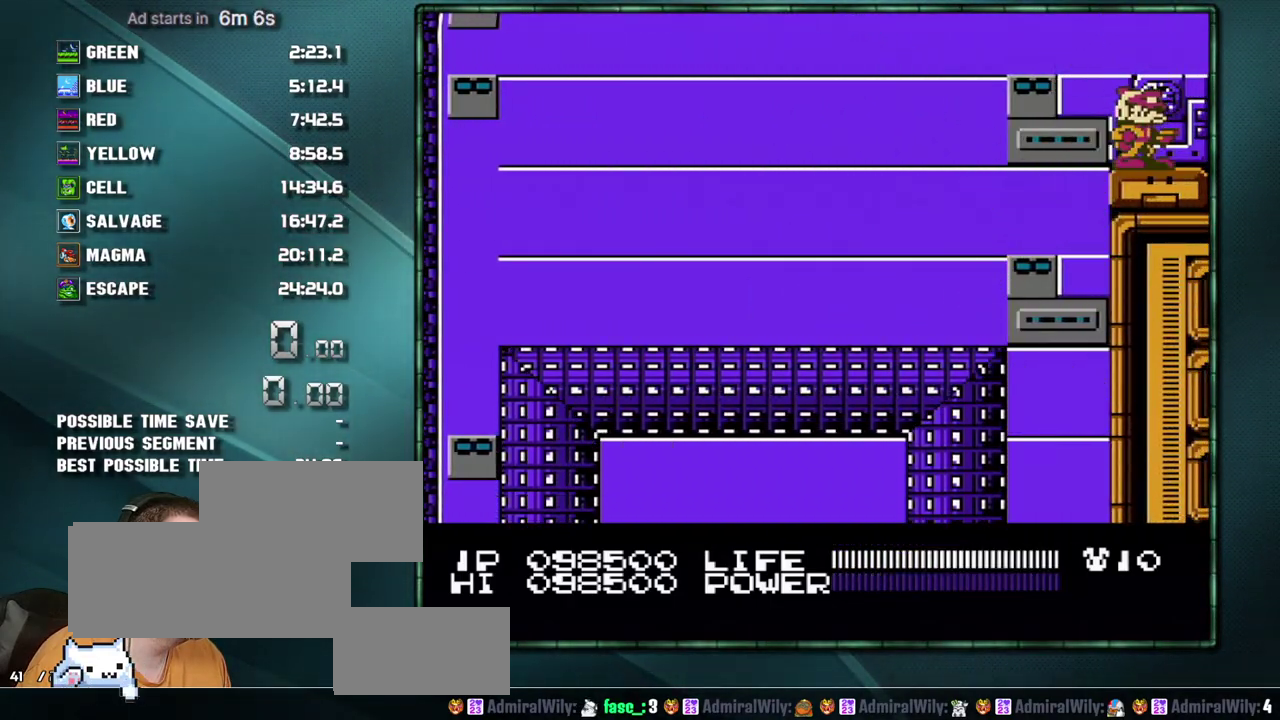
{"buttons": ["DPAD_RIGHT"], "events": [[350, "DPAD_RIGHT", "down"]]}
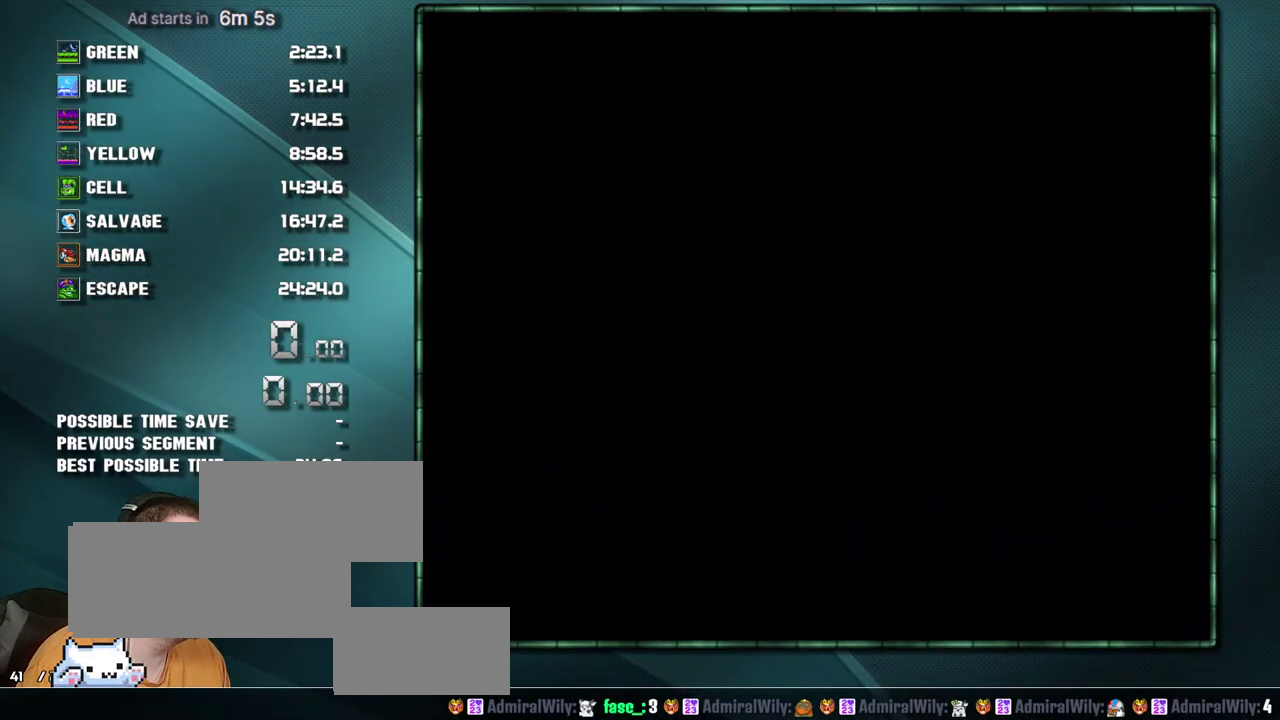
{"buttons": ["B"], "events": [[200, "B", "down"], [200, "DPAD_RIGHT", "up"]]}
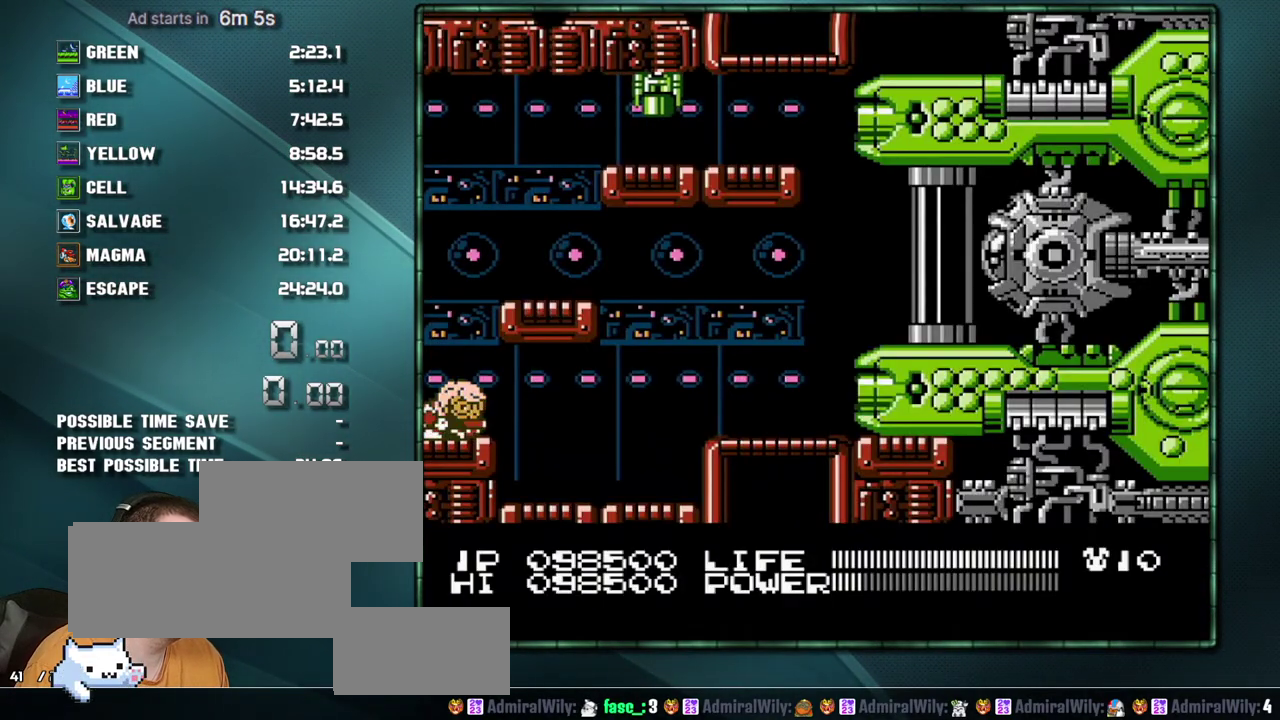
{"buttons": ["B"], "events": []}
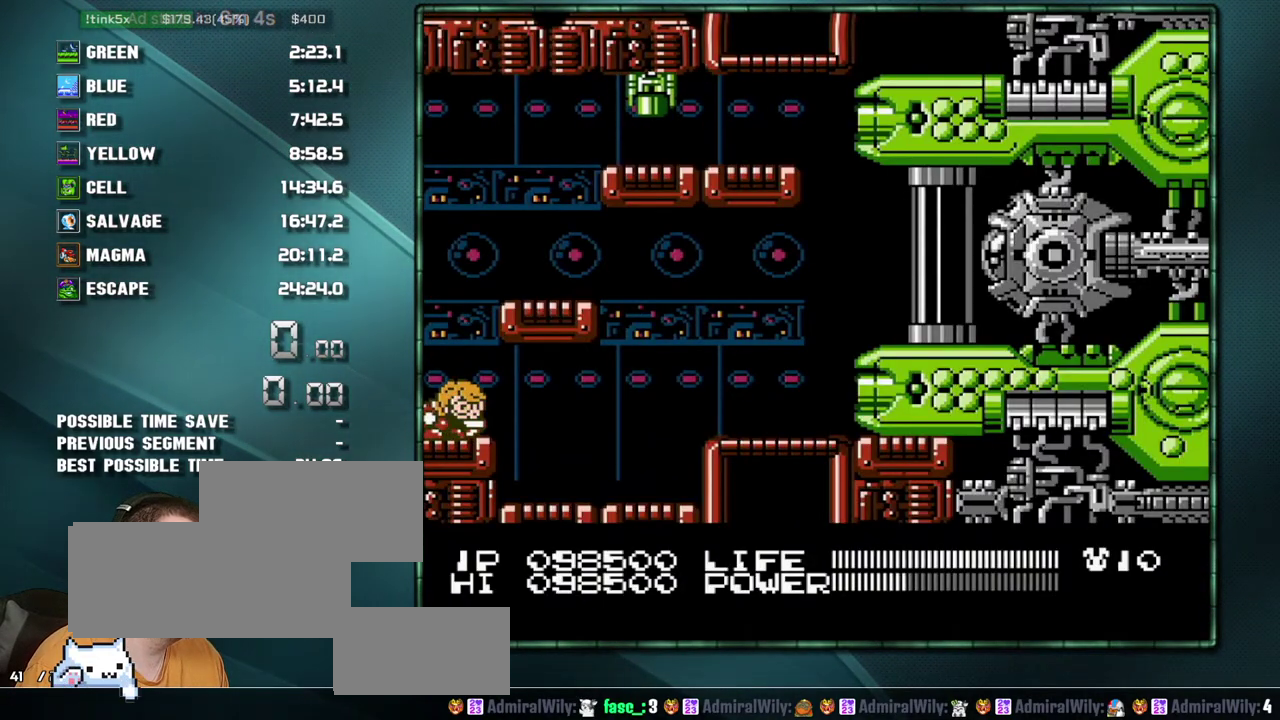
{"buttons": ["B"], "events": []}
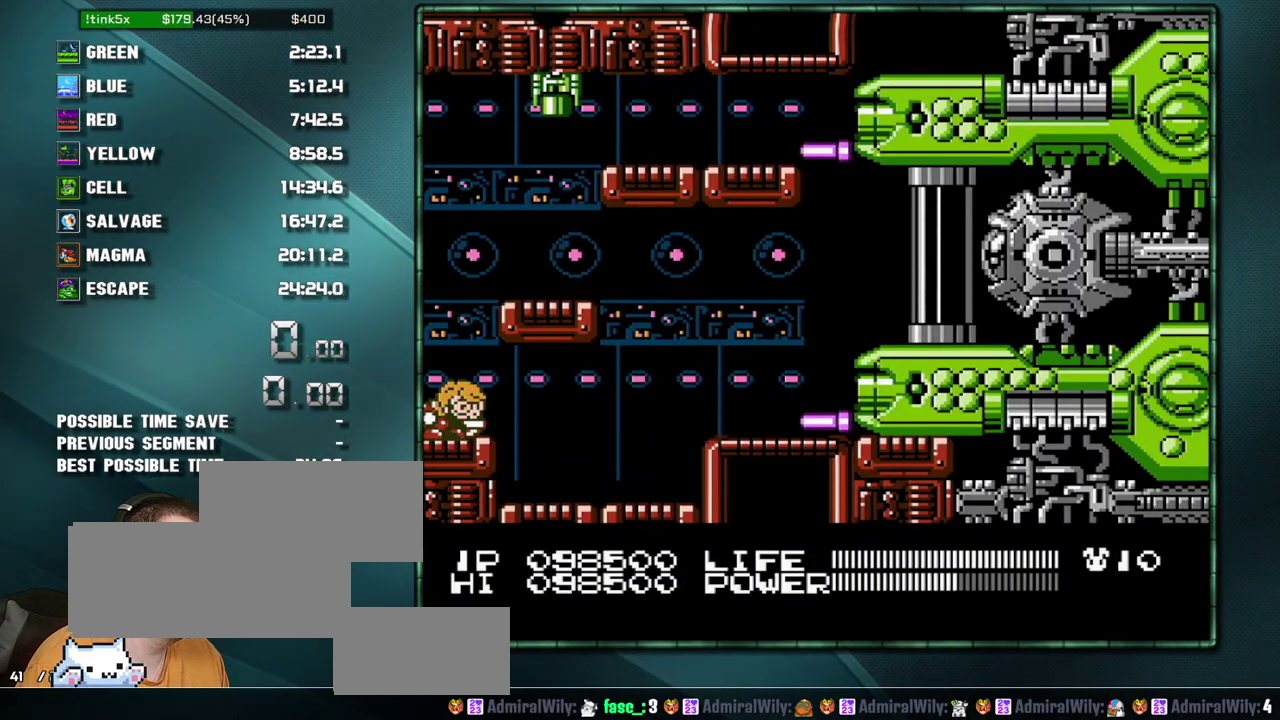
{"buttons": ["DPAD_LEFT"], "events": [[67, "B", "up"], [133, "DPAD_RIGHT", "down"], [383, "DPAD_RIGHT", "up"], [417, "DPAD_LEFT", "down"]]}
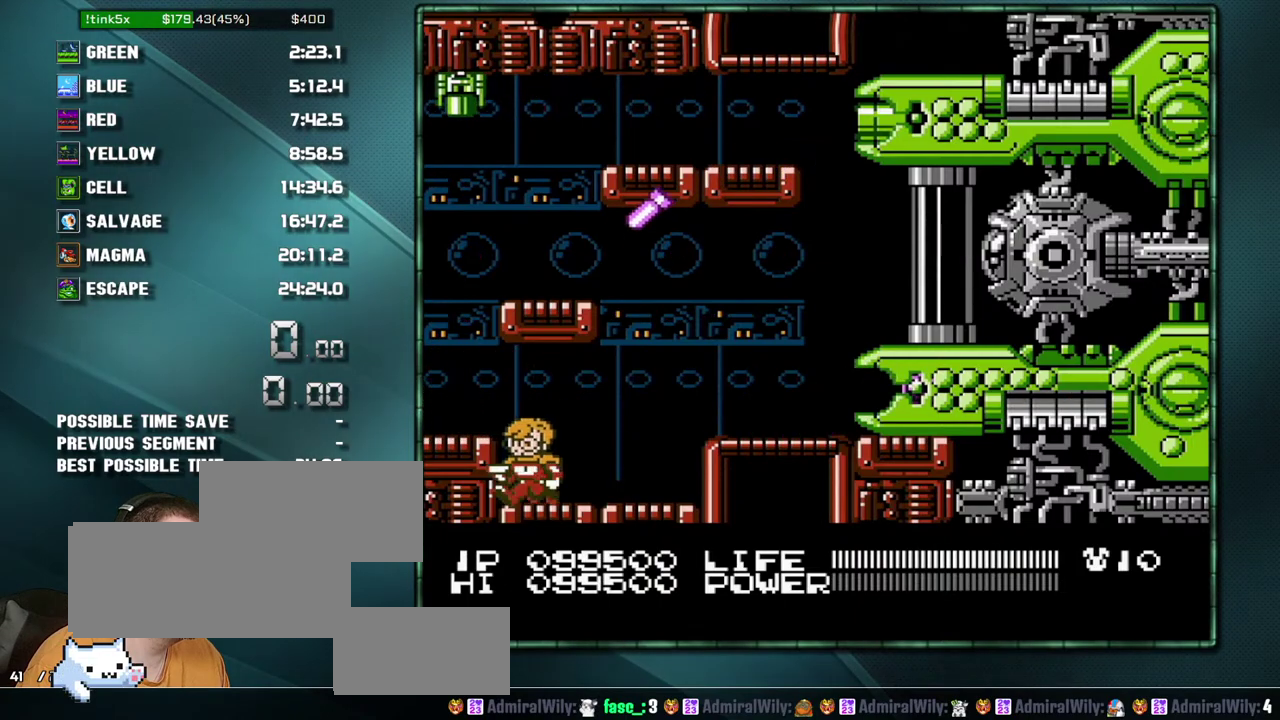
{"buttons": ["B"], "events": [[67, "DPAD_LEFT", "up"], [417, "B", "down"]]}
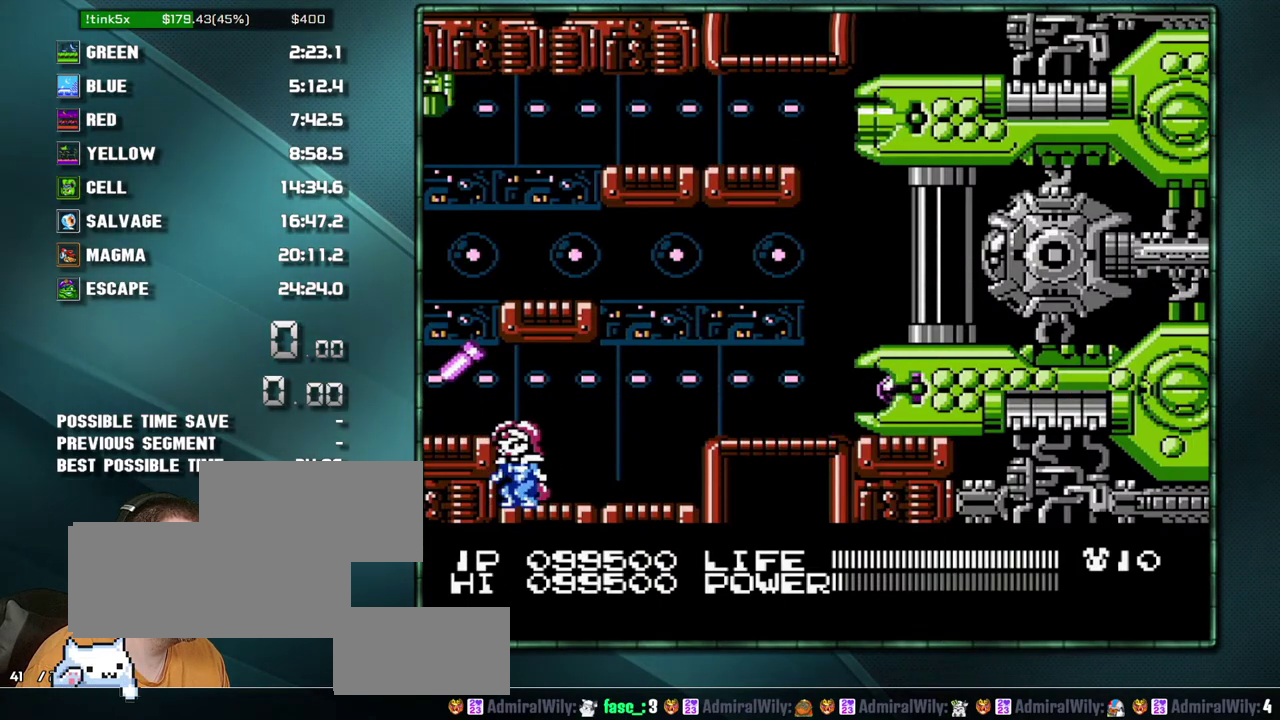
{"buttons": ["B", "DPAD_RIGHT"], "events": [[283, "DPAD_RIGHT", "down"]]}
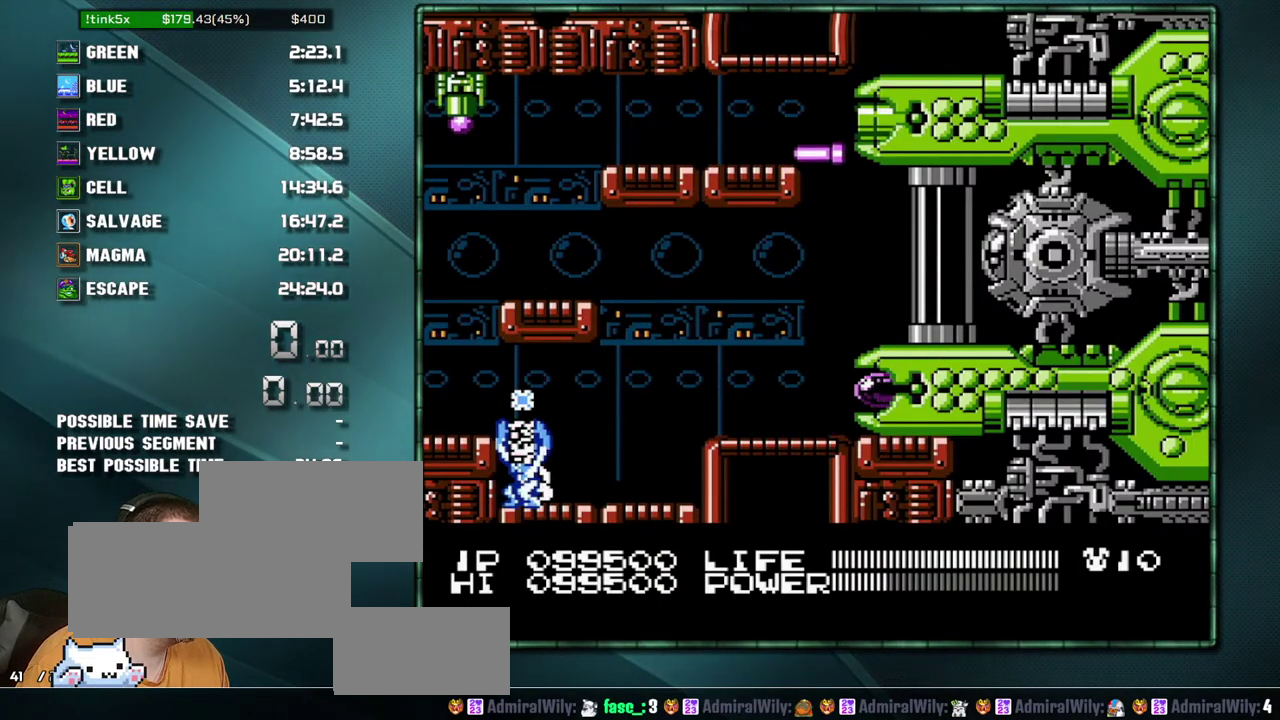
{"buttons": ["B", "DPAD_RIGHT"], "events": []}
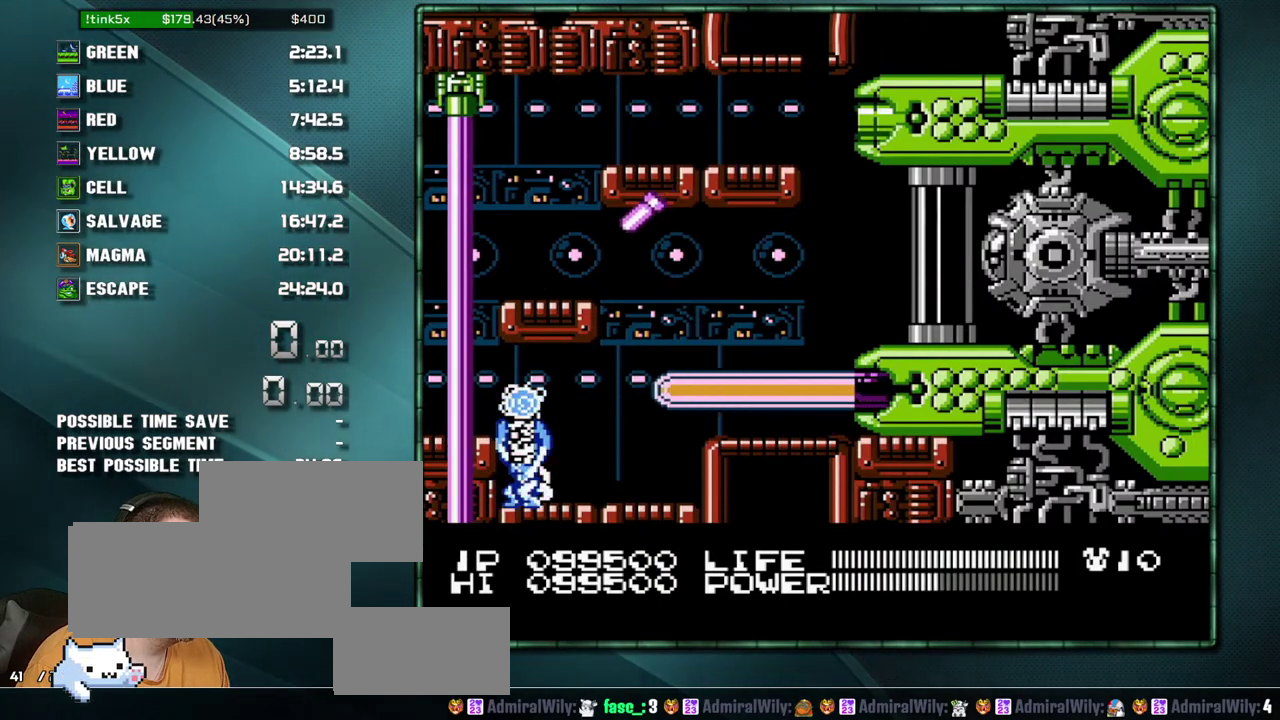
{"buttons": ["B", "DPAD_RIGHT"], "events": []}
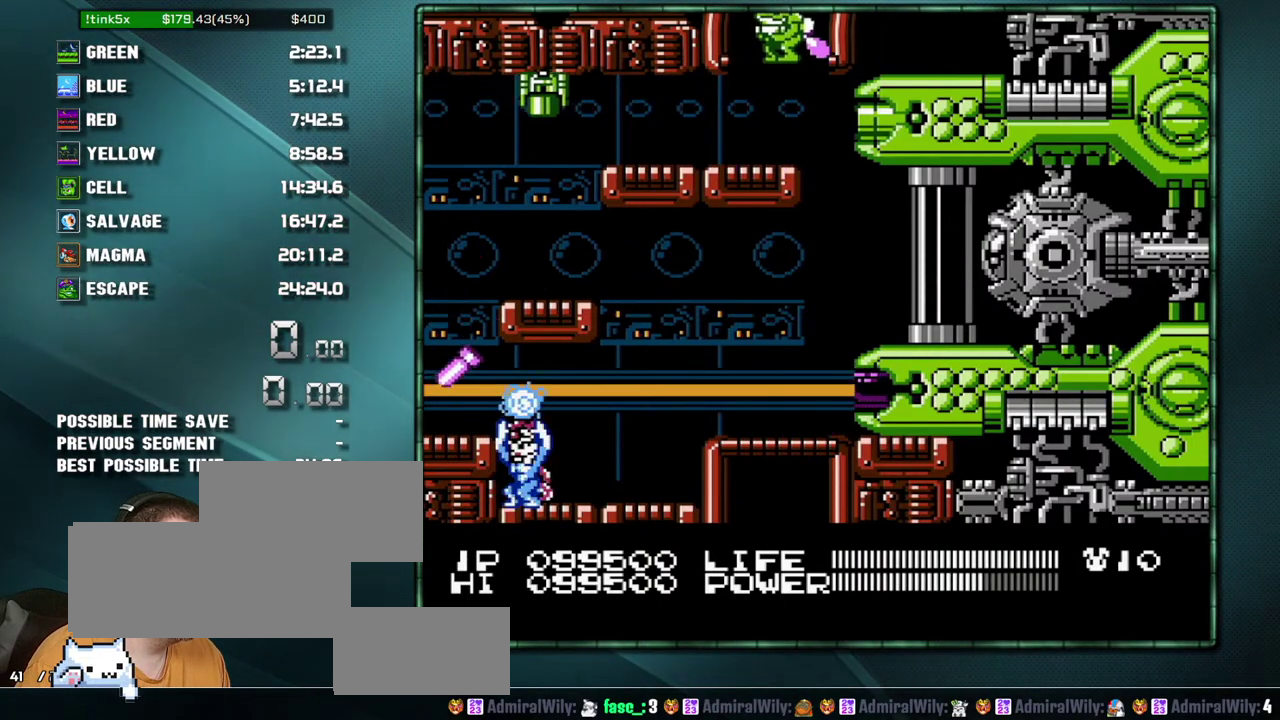
{"buttons": ["B", "DPAD_RIGHT"], "events": []}
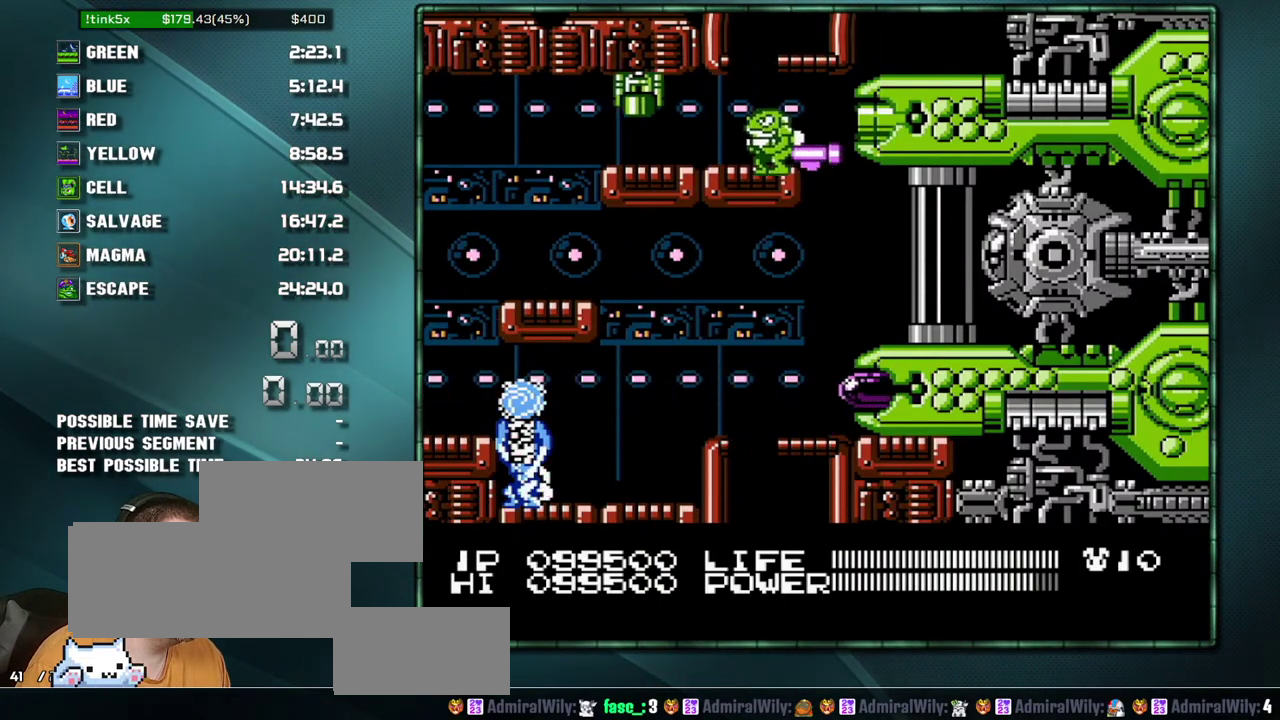
{"buttons": ["DPAD_DOWN"], "events": [[317, "B", "up"], [467, "DPAD_DOWN", "down"], [500, "DPAD_RIGHT", "up"]]}
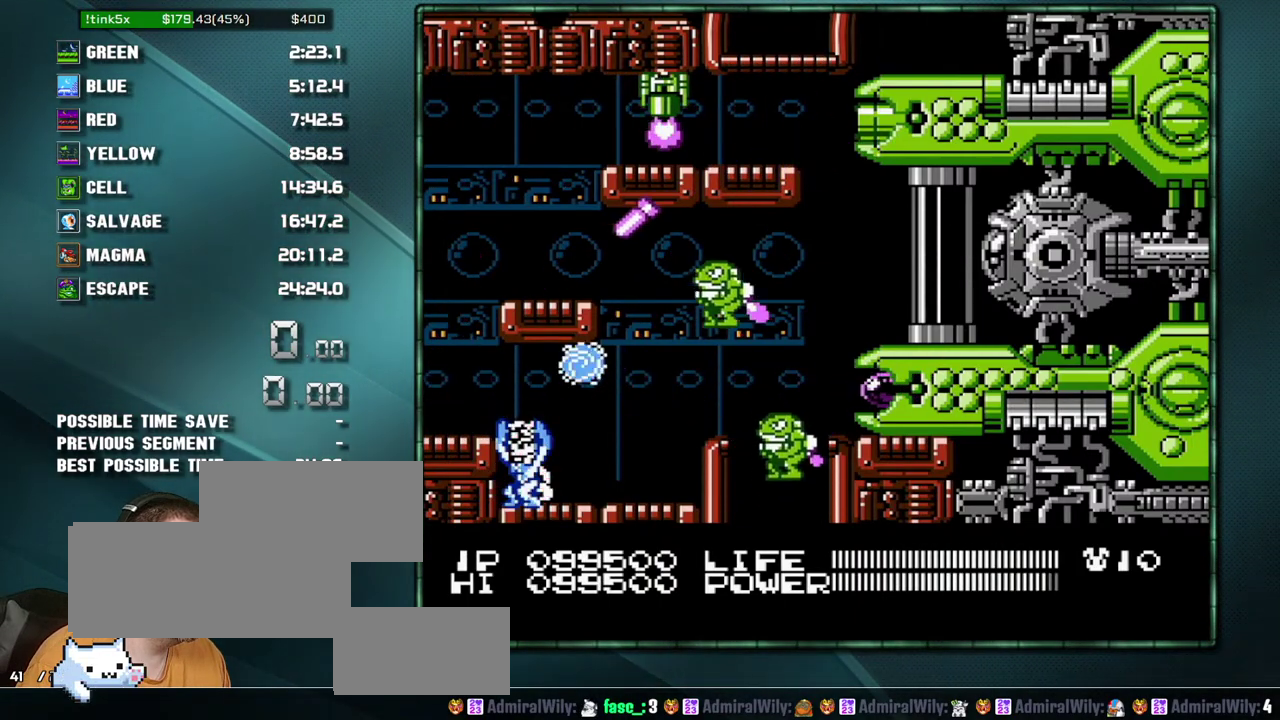
{"buttons": [], "events": [[100, "DPAD_DOWN", "up"]]}
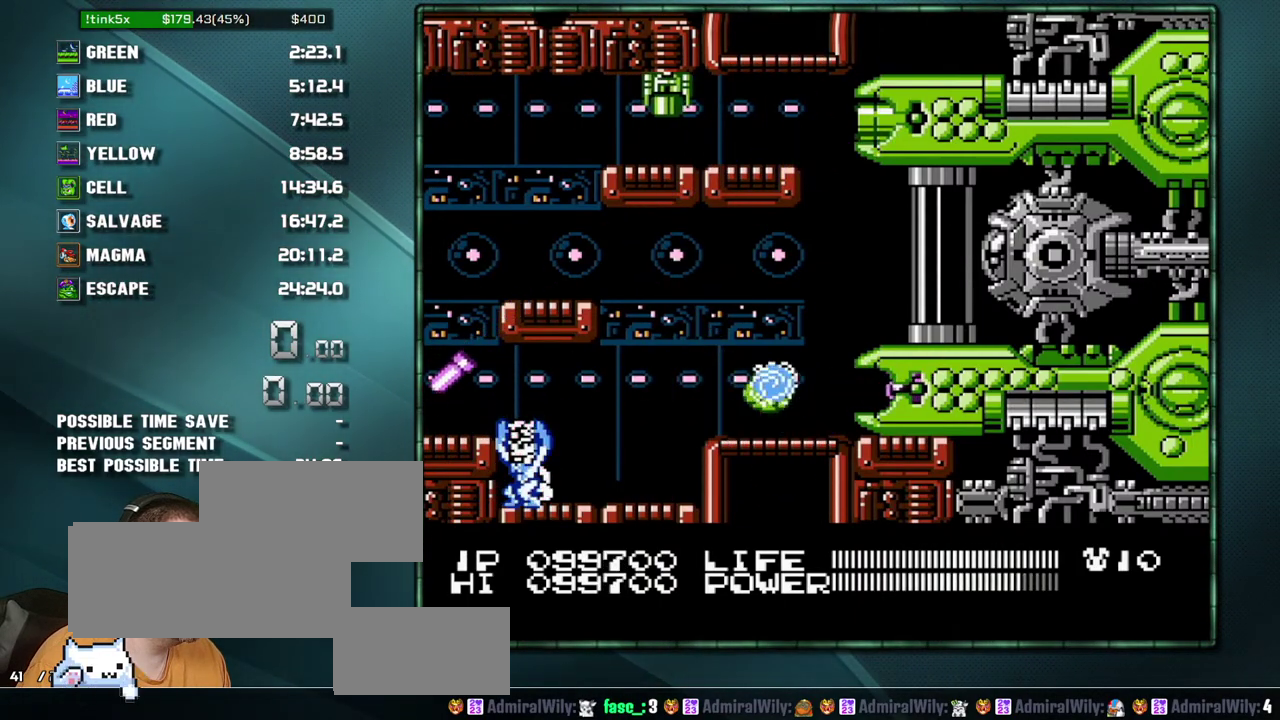
{"buttons": [], "events": [[350, "DPAD_LEFT", "down"], [450, "DPAD_LEFT", "up"]]}
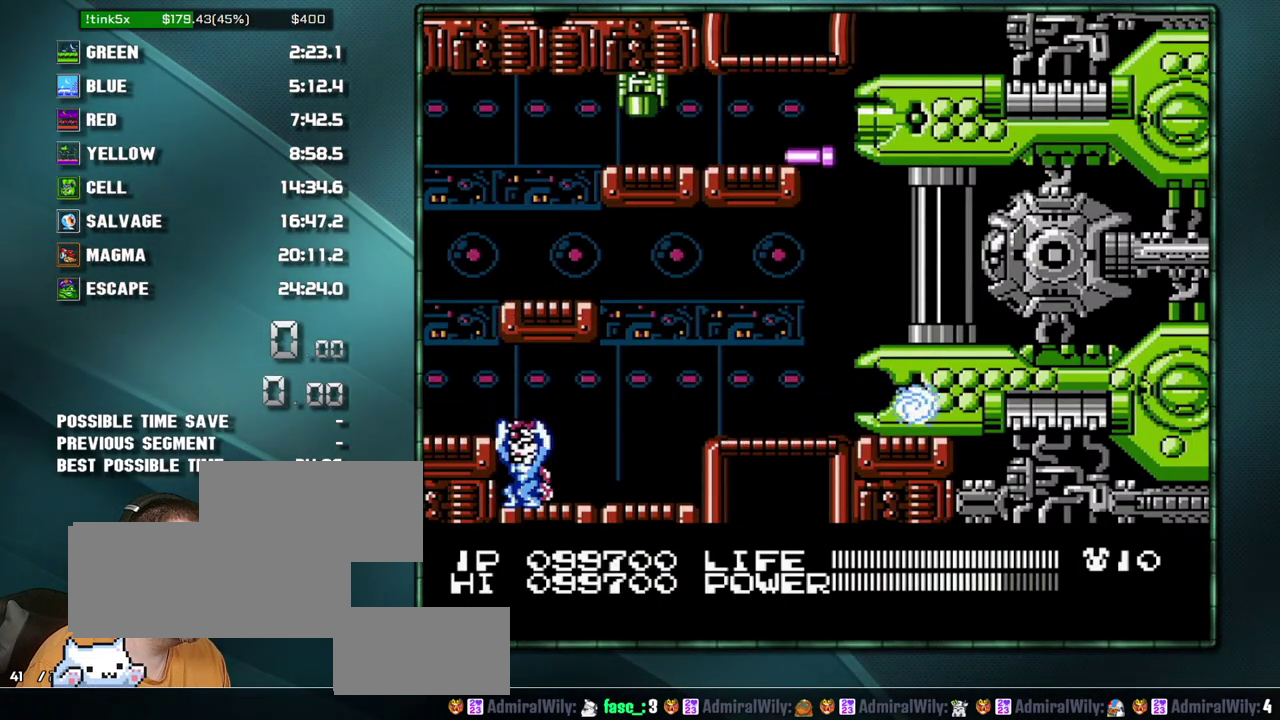
{"buttons": [], "events": [[383, "DPAD_UP", "down"], [450, "DPAD_UP", "up"]]}